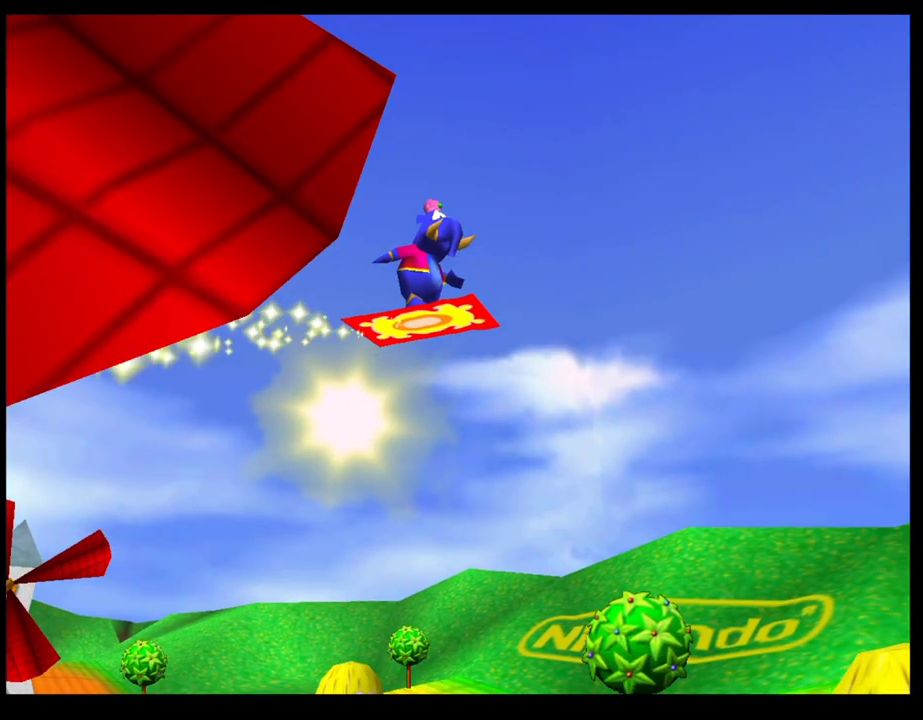
Gameplay with a controller (PlayStation layout); each line is a JSON object with the inputs held at the frame after it. "events" lists button and stick changes between this image and that frame as [ms after this image, input, new state], when the widget could be followed in between. Not read: R3 right_stick.
{"buttons": ["CROSS"], "left_stick": "center", "events": [[433, "CROSS", "down"]]}
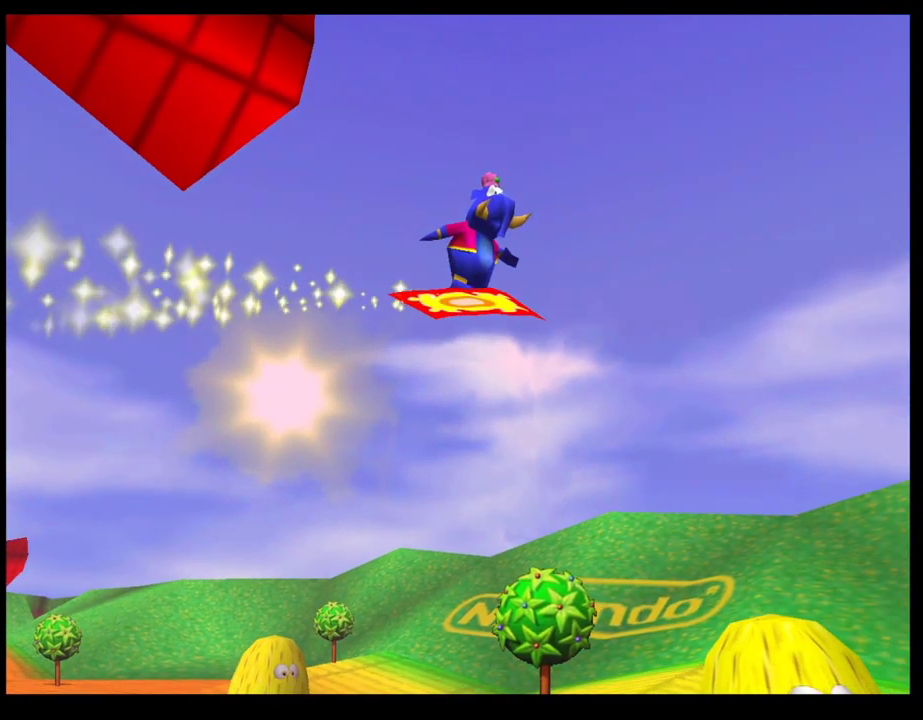
{"buttons": [], "left_stick": "center", "events": [[33, "CROSS", "up"]]}
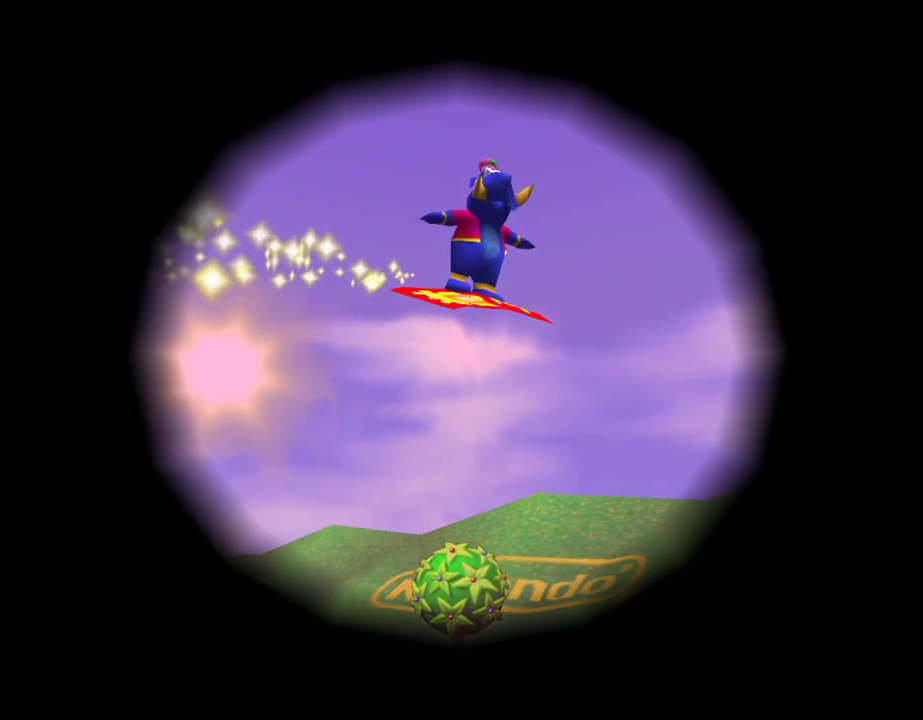
{"buttons": [], "left_stick": "center", "events": []}
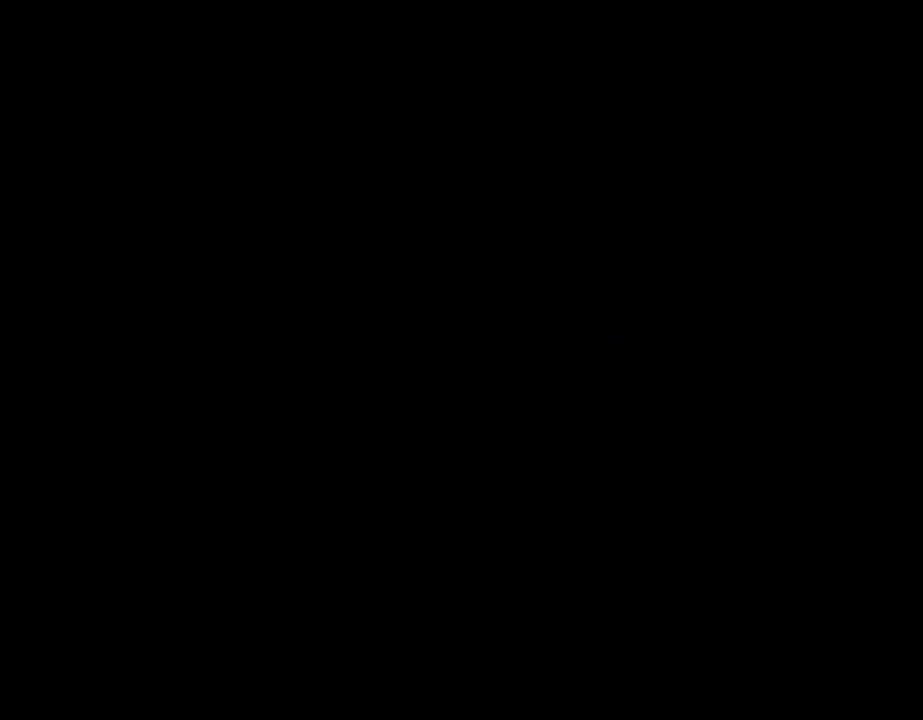
{"buttons": [], "left_stick": "center", "events": []}
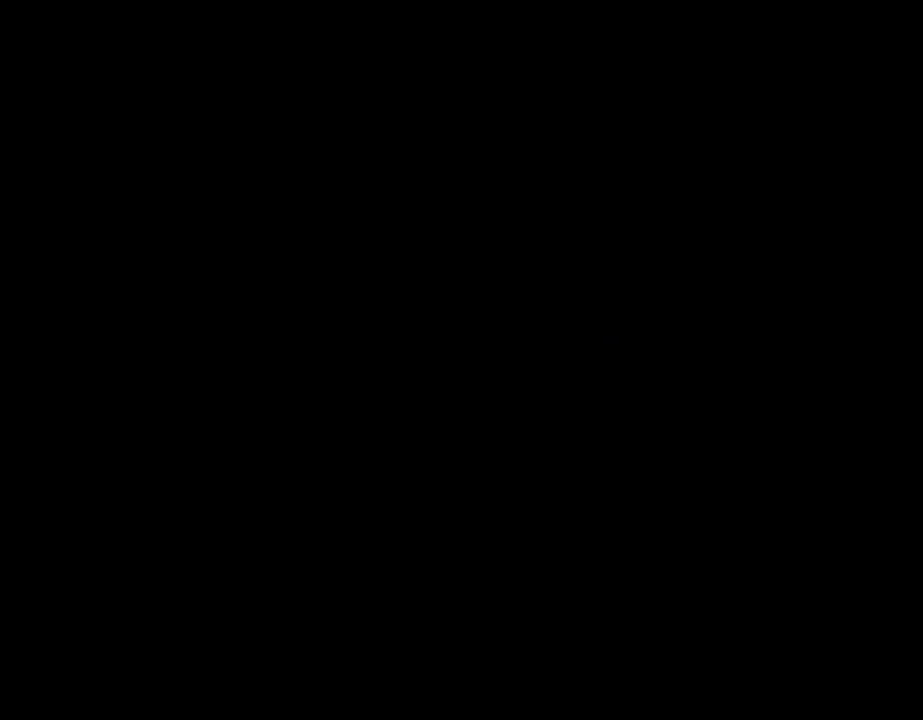
{"buttons": [], "left_stick": "center", "events": []}
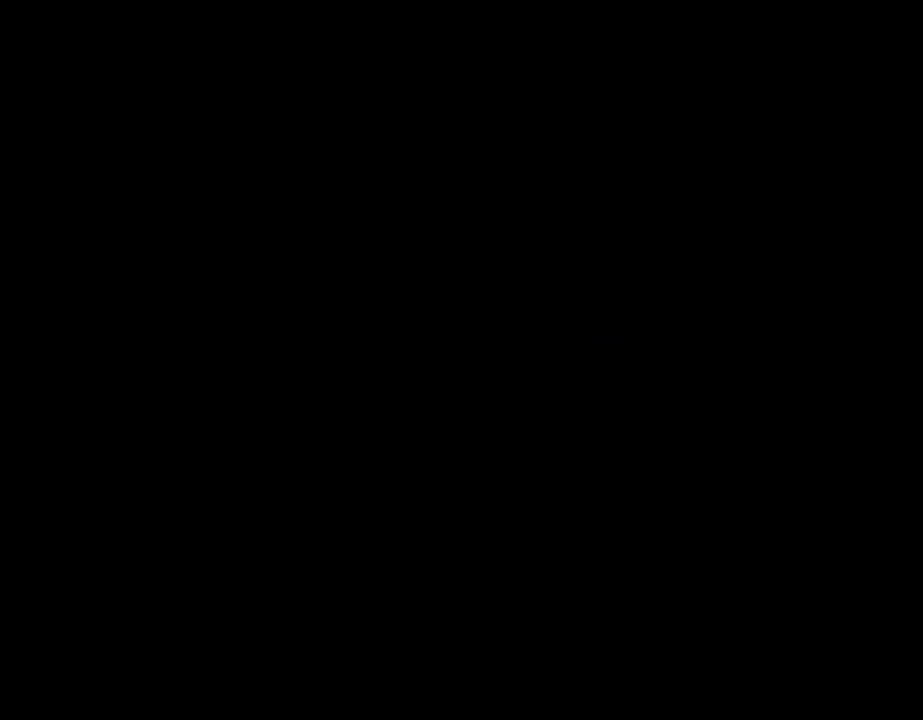
{"buttons": [], "left_stick": "center", "events": []}
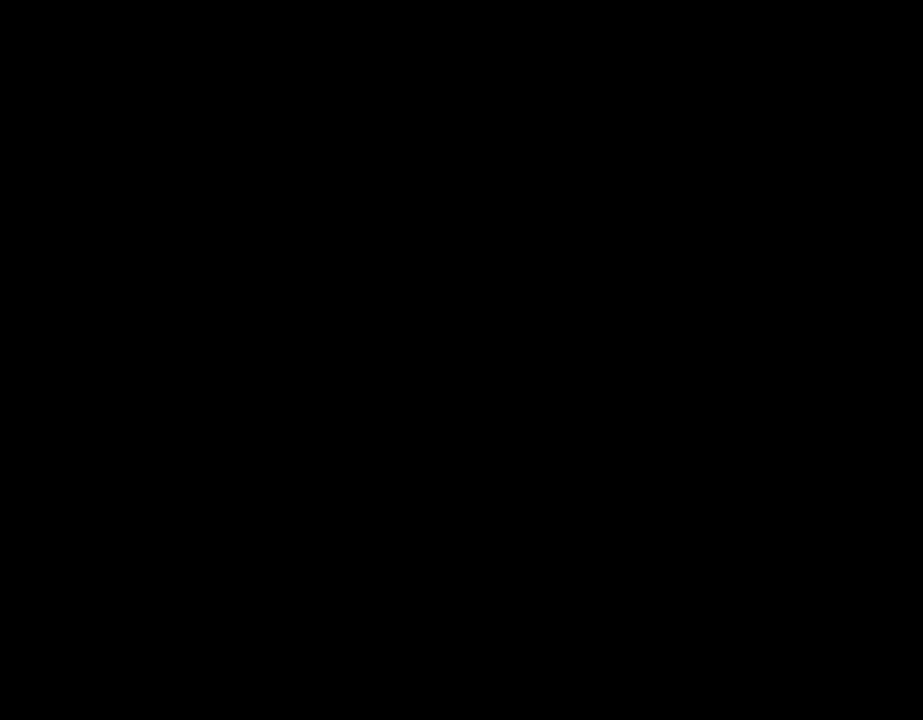
{"buttons": [], "left_stick": "center", "events": []}
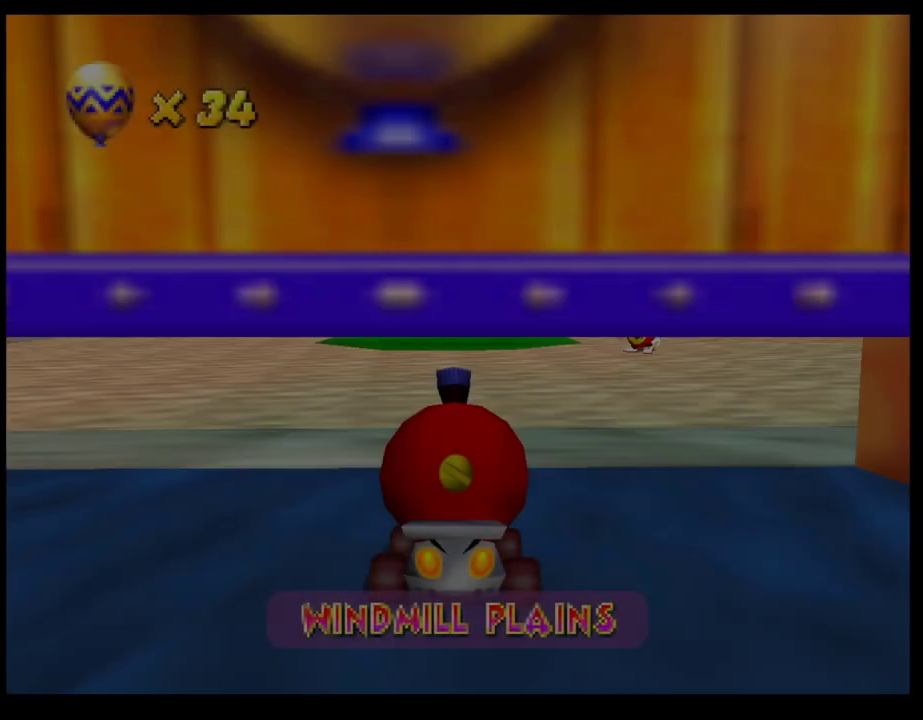
{"buttons": ["CROSS"], "left_stick": "center", "events": [[367, "CROSS", "down"]]}
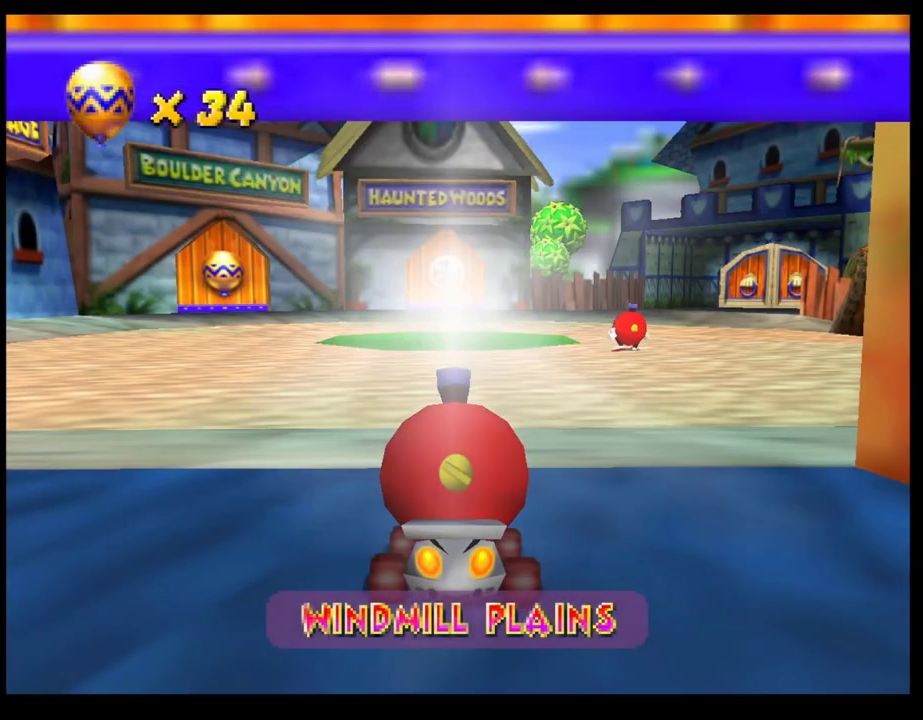
{"buttons": ["CROSS"], "left_stick": "left", "events": [[400, "left_stick", "left"]]}
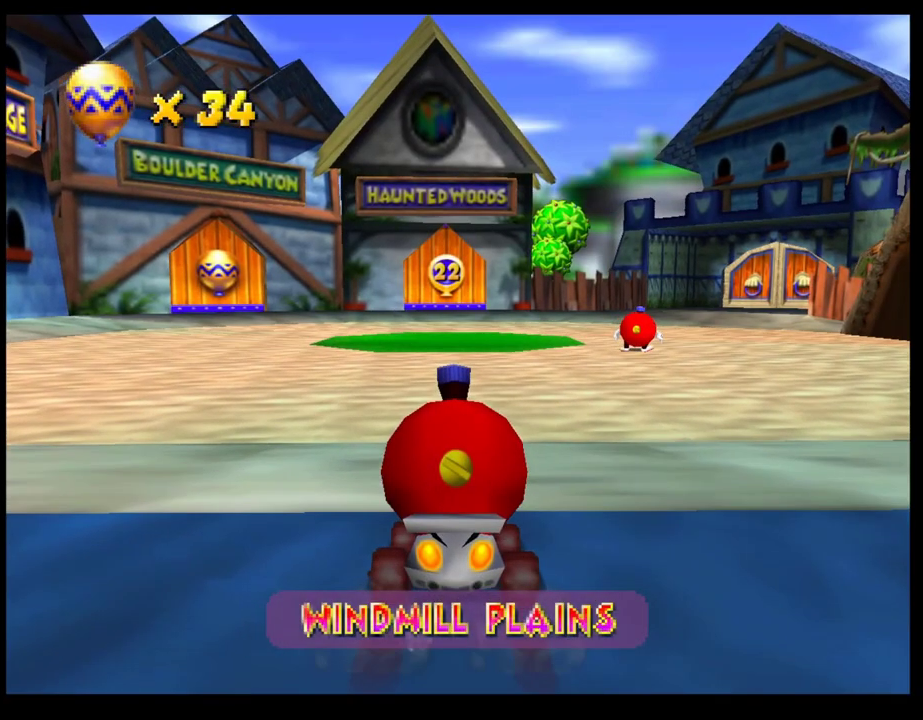
{"buttons": ["CROSS", "R1"], "left_stick": "right", "events": [[217, "left_stick", "center"], [383, "left_stick", "right"], [417, "R1", "down"]]}
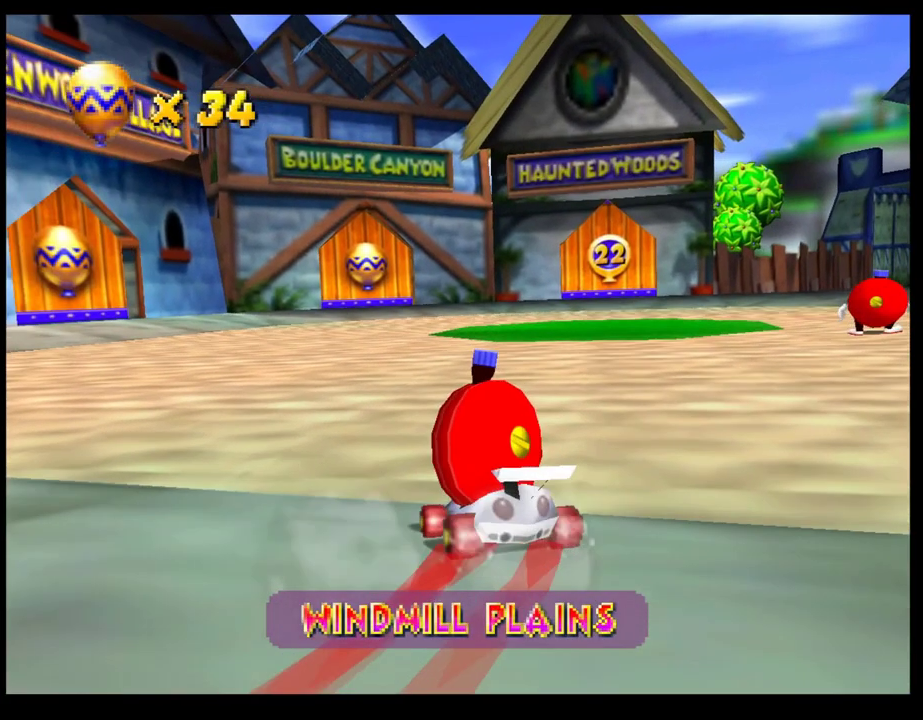
{"buttons": ["CROSS", "R1"], "left_stick": "right", "events": [[50, "left_stick", "center"], [100, "left_stick", "left"], [267, "left_stick", "right"]]}
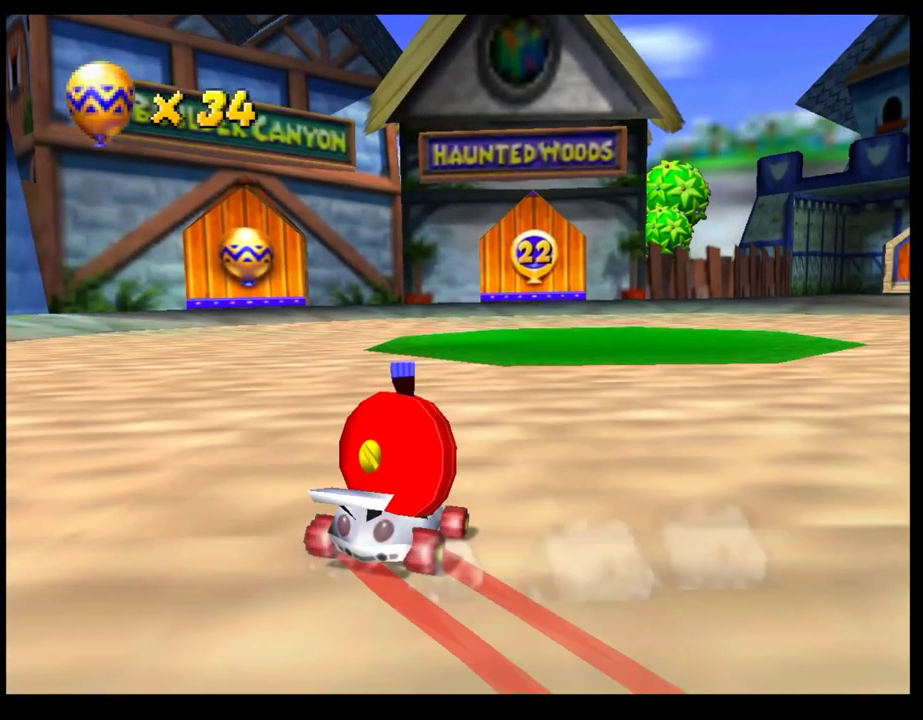
{"buttons": [], "left_stick": "center", "events": [[67, "left_stick", "center"], [133, "R1", "up"], [133, "left_stick", "left"], [150, "CROSS", "up"], [250, "CROSS", "down"], [250, "left_stick", "center"], [317, "CROSS", "up"], [400, "CROSS", "down"], [483, "CROSS", "up"]]}
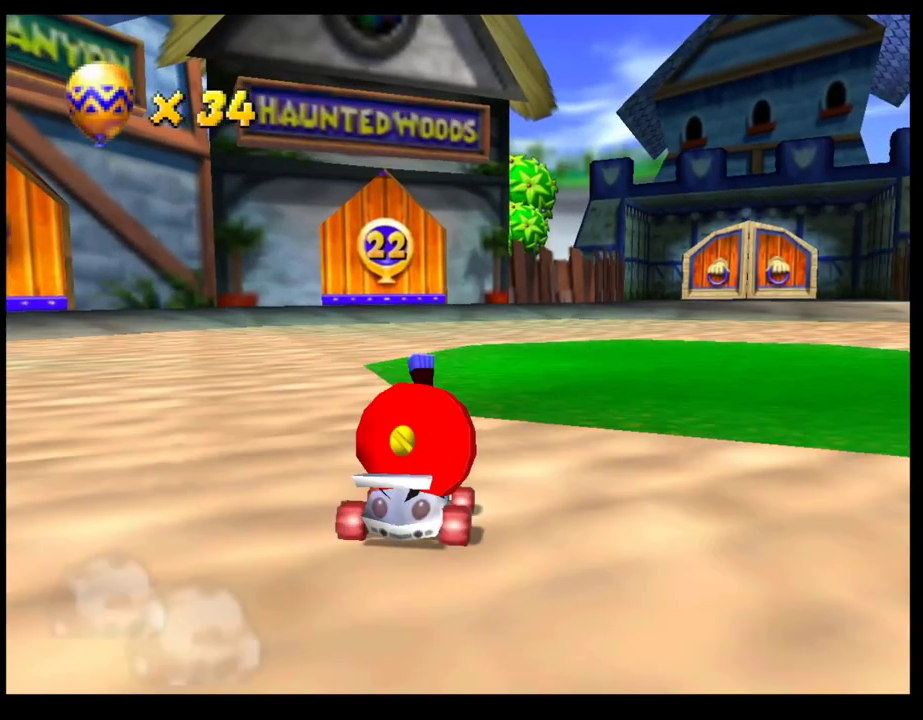
{"buttons": ["CROSS"], "left_stick": "left", "events": [[50, "CROSS", "down"], [117, "CROSS", "up"], [117, "left_stick", "left"], [200, "CROSS", "down"], [233, "left_stick", "center"], [267, "CROSS", "up"], [350, "CROSS", "down"], [417, "CROSS", "up"], [417, "left_stick", "left"], [500, "CROSS", "down"]]}
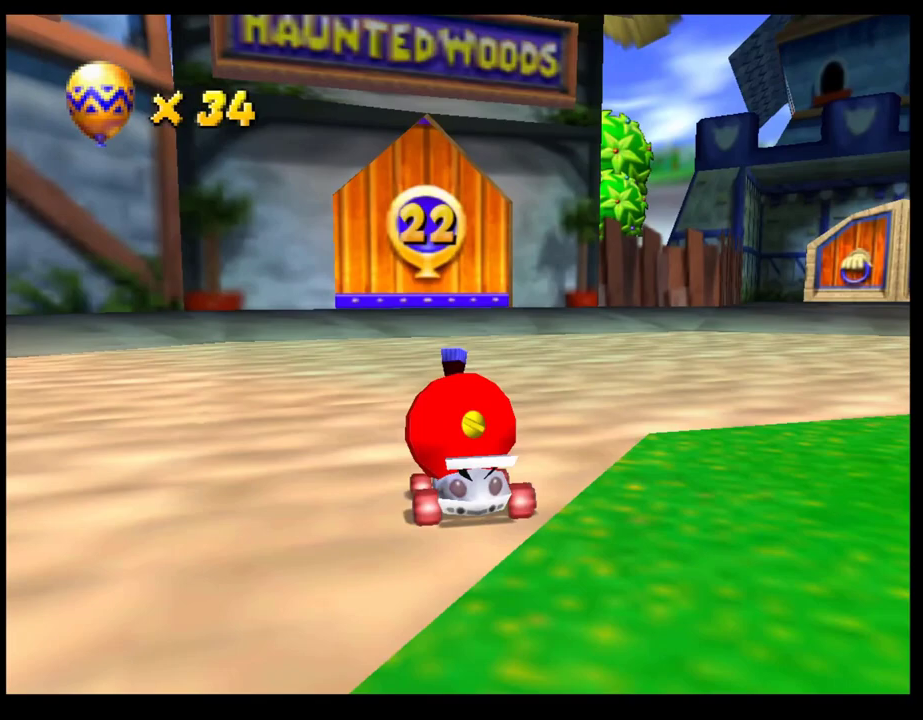
{"buttons": ["CROSS", "R1"], "left_stick": "right", "events": [[67, "CROSS", "up"], [67, "left_stick", "center"], [150, "CROSS", "down"], [217, "CROSS", "up"], [233, "left_stick", "left"], [300, "CROSS", "down"], [367, "left_stick", "center"], [383, "CROSS", "up"], [417, "left_stick", "right"], [450, "CROSS", "down"], [500, "R1", "down"]]}
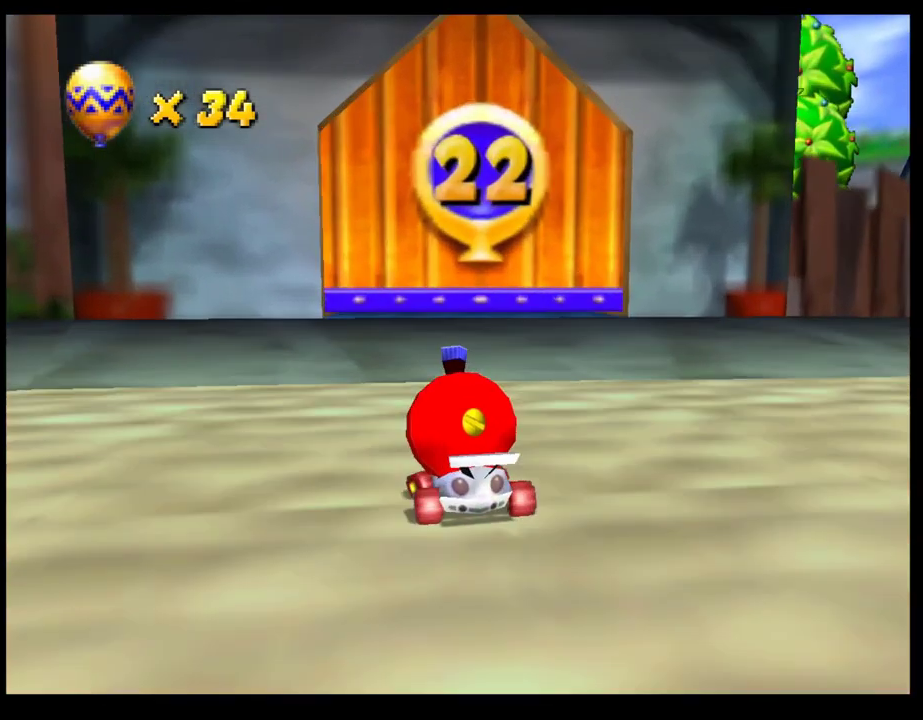
{"buttons": ["CROSS"], "left_stick": "center", "events": [[133, "left_stick", "center"], [183, "CROSS", "up"], [200, "R1", "up"], [200, "left_stick", "left"], [283, "CROSS", "down"], [283, "left_stick", "center"], [350, "CROSS", "up"], [417, "CROSS", "down"]]}
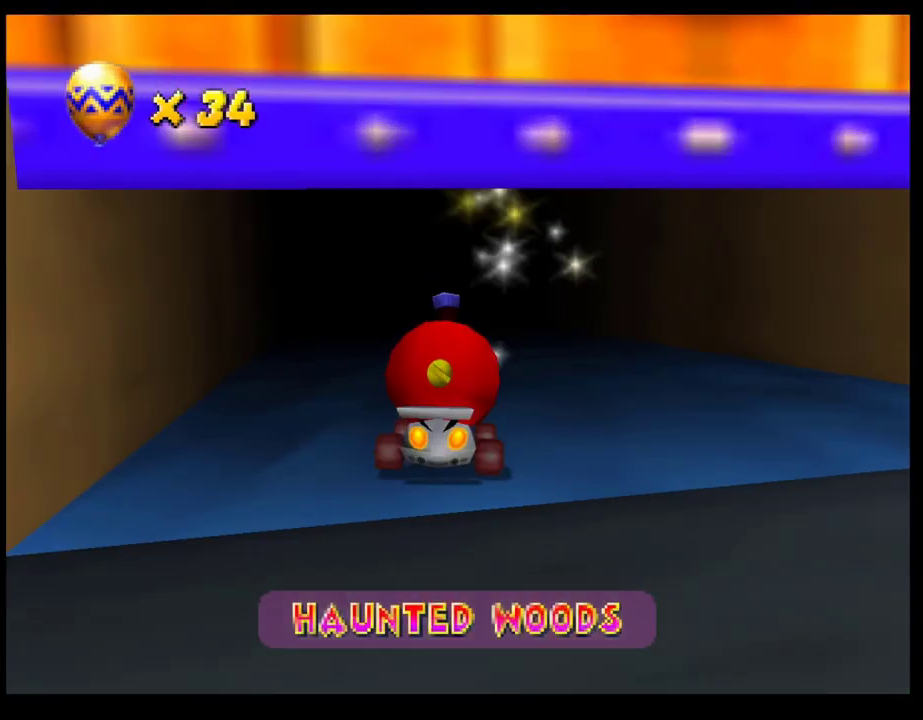
{"buttons": [], "left_stick": "center", "events": [[17, "CROSS", "up"], [100, "CROSS", "down"], [167, "CROSS", "up"], [250, "CROSS", "down"], [317, "CROSS", "up"], [400, "CROSS", "down"], [467, "CROSS", "up"]]}